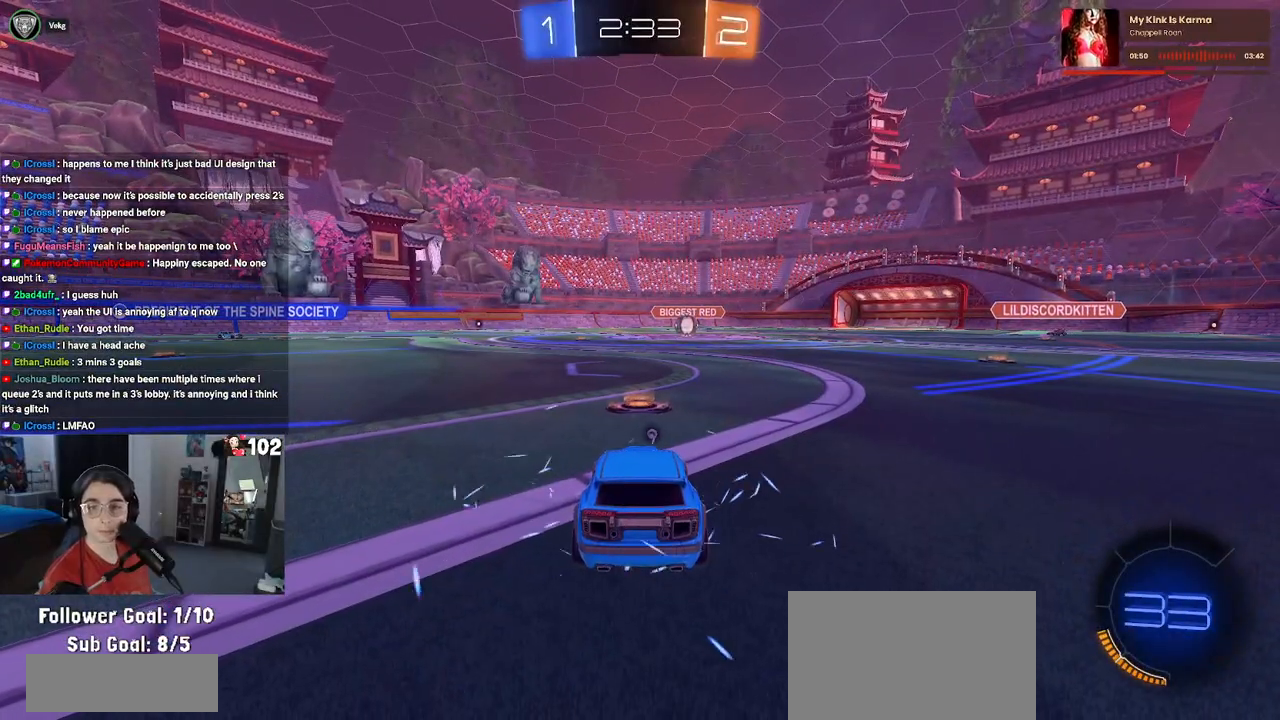
Gameplay with a controller (PlayStation layout); each line is a JSON object with the inputs held at the frame after it. "events" lists button and stick changes between this image and that frame as [ms after this image, input, new state], when the widget could be followed in between.
{"buttons": [], "left_stick": "center", "right_stick": "center", "events": []}
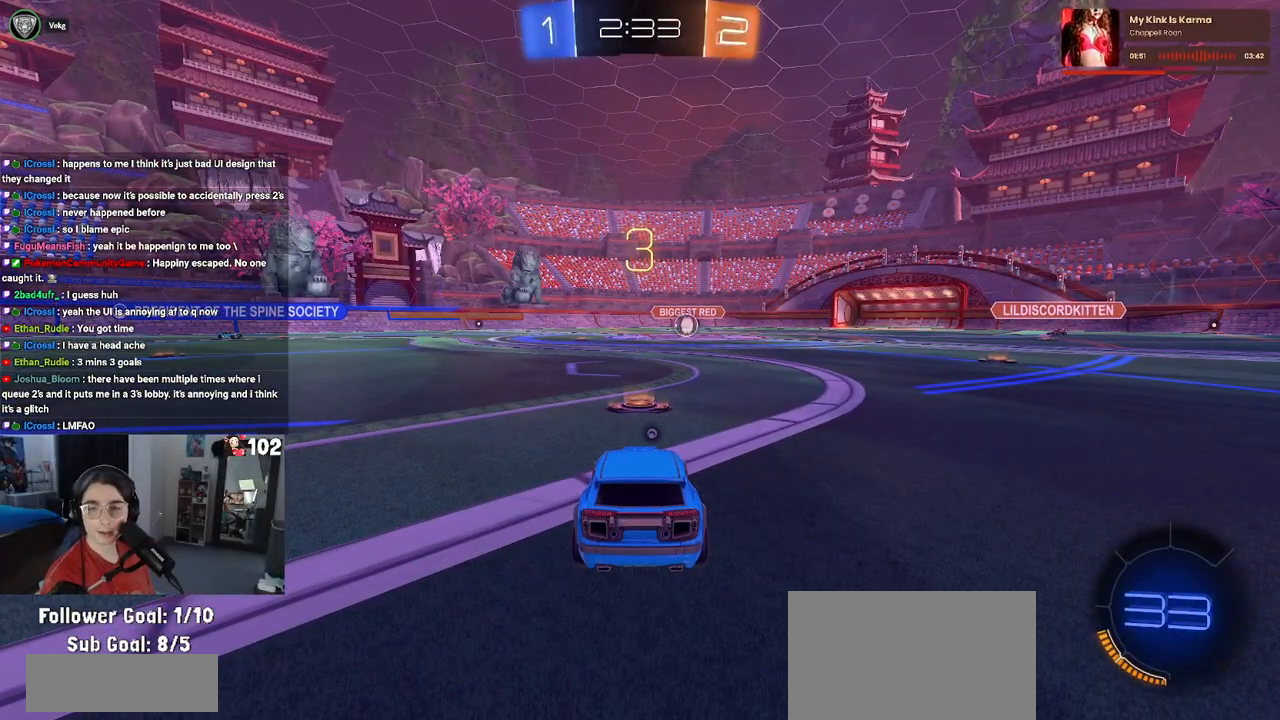
{"buttons": [], "left_stick": "center", "right_stick": "center", "events": []}
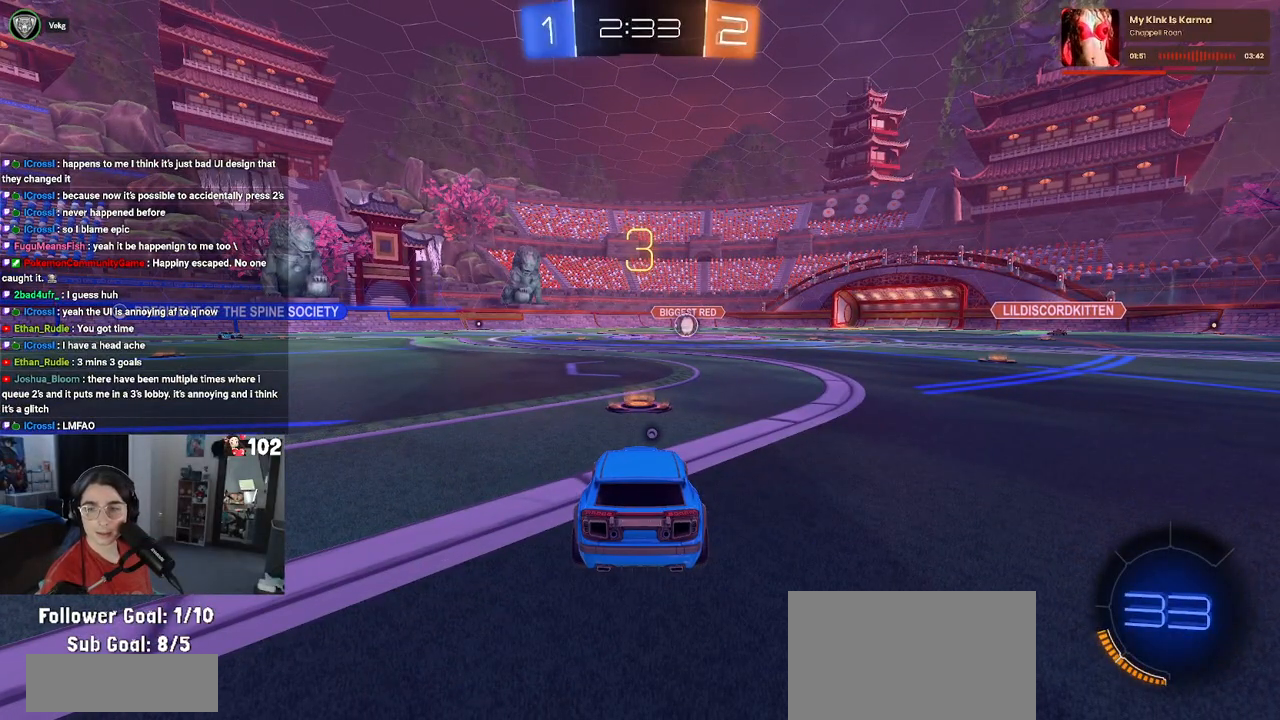
{"buttons": [], "left_stick": "center", "right_stick": "center", "events": [[50, "TRIANGLE", "down"], [200, "TRIANGLE", "up"], [250, "TRIANGLE", "down"], [383, "TRIANGLE", "up"]]}
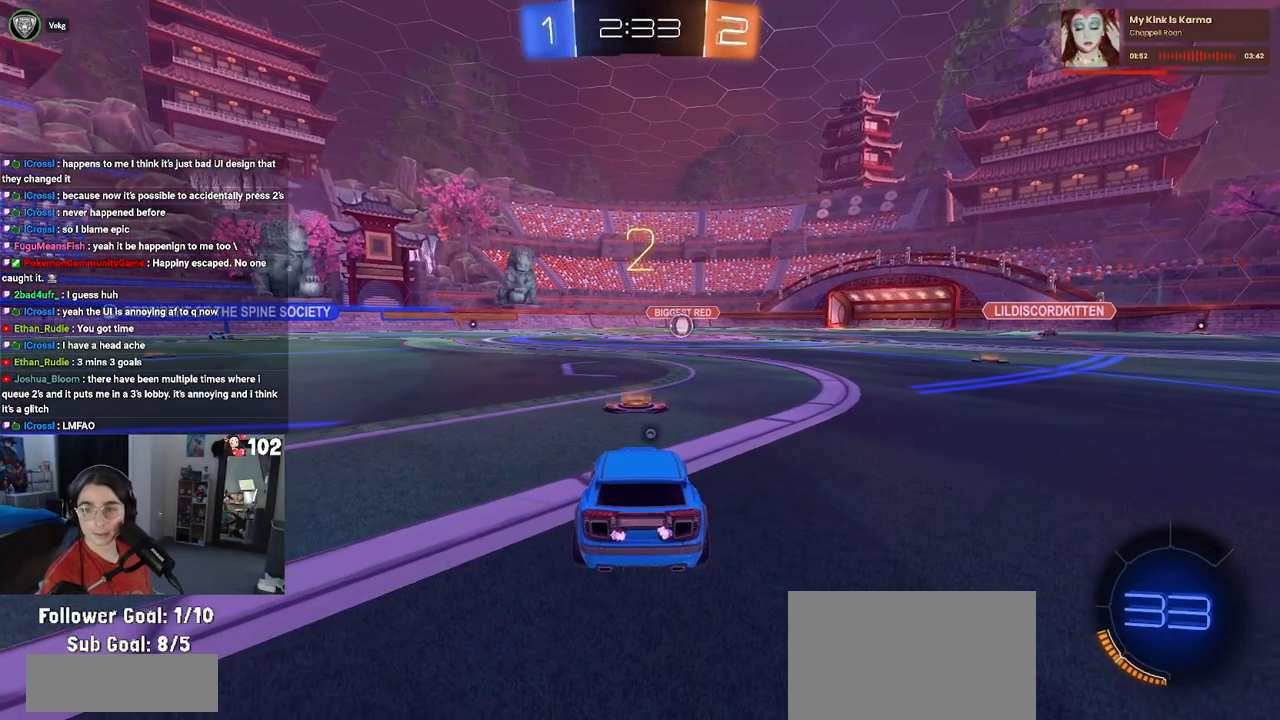
{"buttons": ["R2"], "left_stick": "center", "right_stick": "center", "events": [[400, "R2", "down"]]}
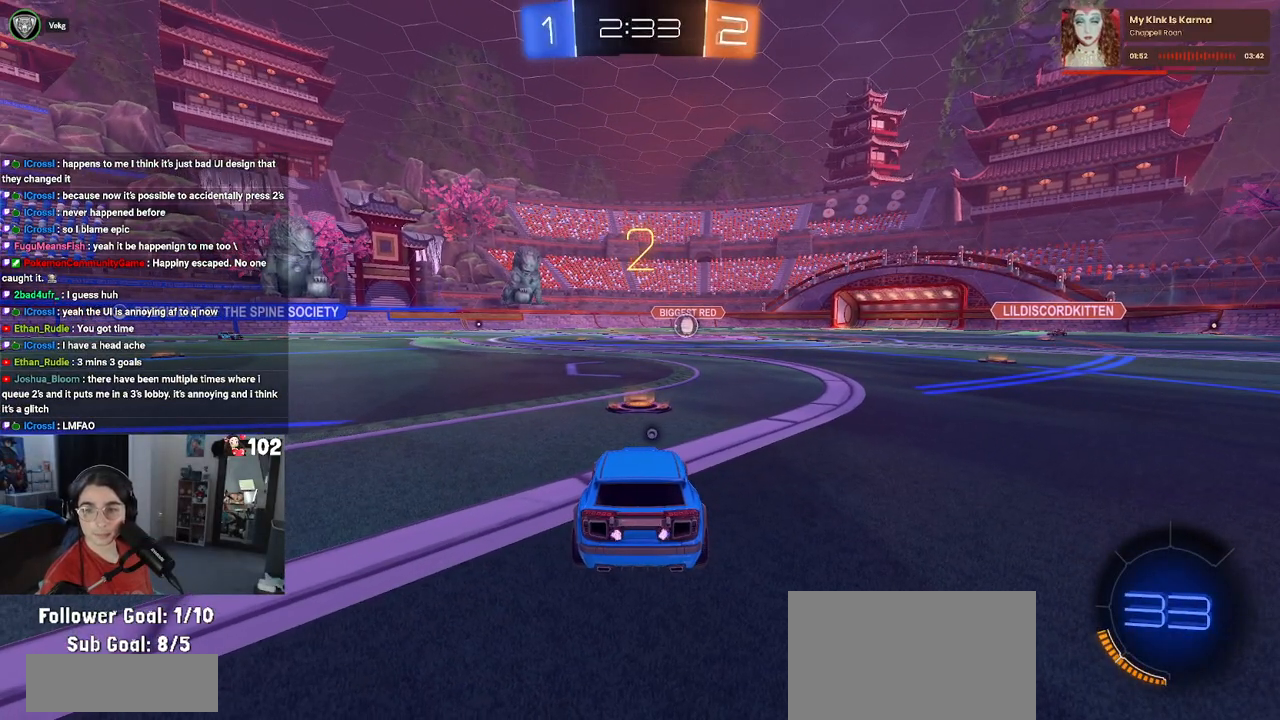
{"buttons": ["R2"], "left_stick": "center", "right_stick": "center", "events": []}
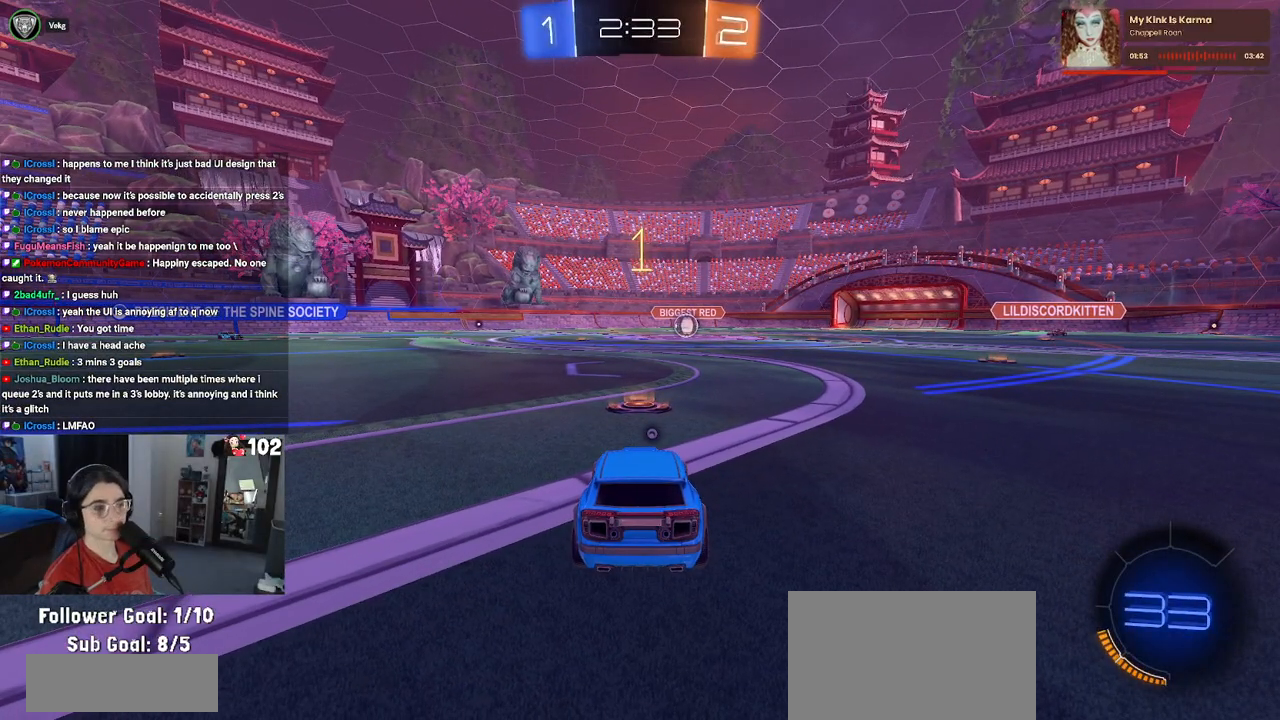
{"buttons": ["R2"], "left_stick": "center", "right_stick": "center", "events": [[250, "TRIANGLE", "down"], [317, "TRIANGLE", "up"]]}
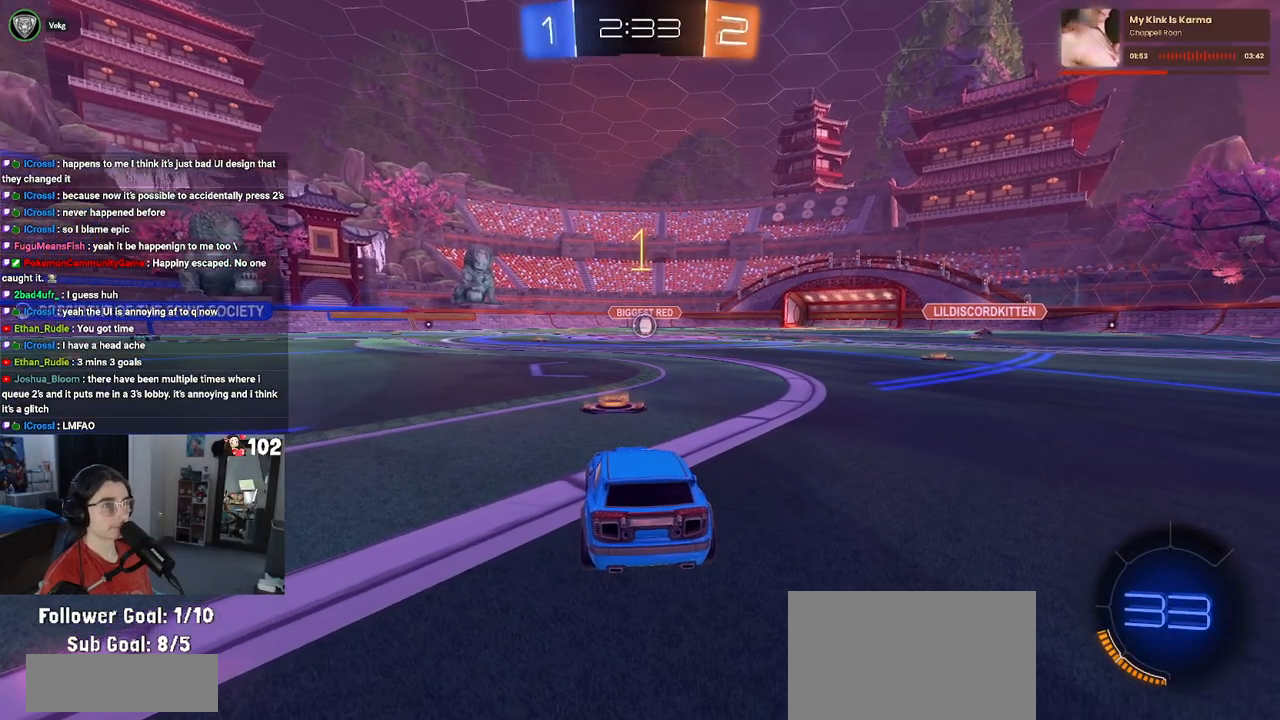
{"buttons": ["R2"], "left_stick": "center", "right_stick": "center", "events": [[333, "R3", "down"], [417, "R3", "up"], [417, "right_stick", "up-right"], [500, "right_stick", "center"]]}
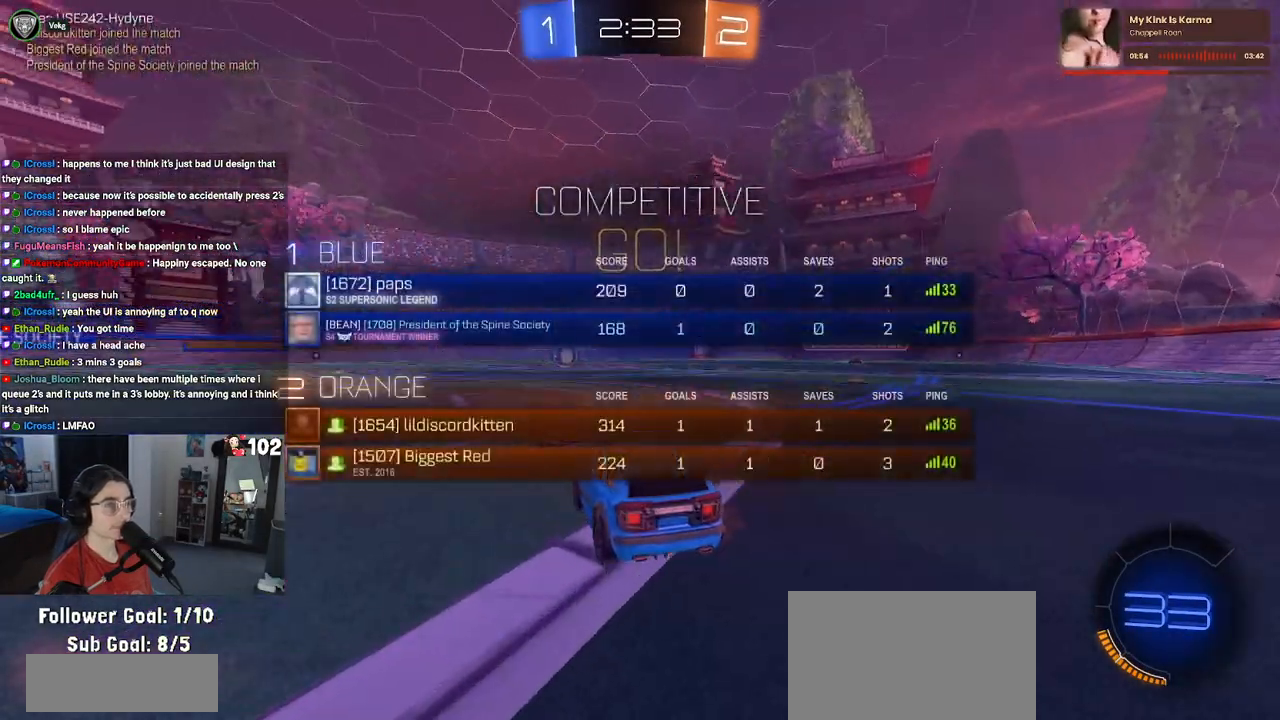
{"buttons": ["SQUARE", "R2"], "left_stick": "down", "right_stick": "center", "events": [[150, "CROSS", "down"], [150, "left_stick", "up-right"], [250, "CROSS", "up"], [283, "left_stick", "up-left"], [300, "CROSS", "down"], [383, "SQUARE", "down"], [417, "CROSS", "up"], [417, "left_stick", "down"]]}
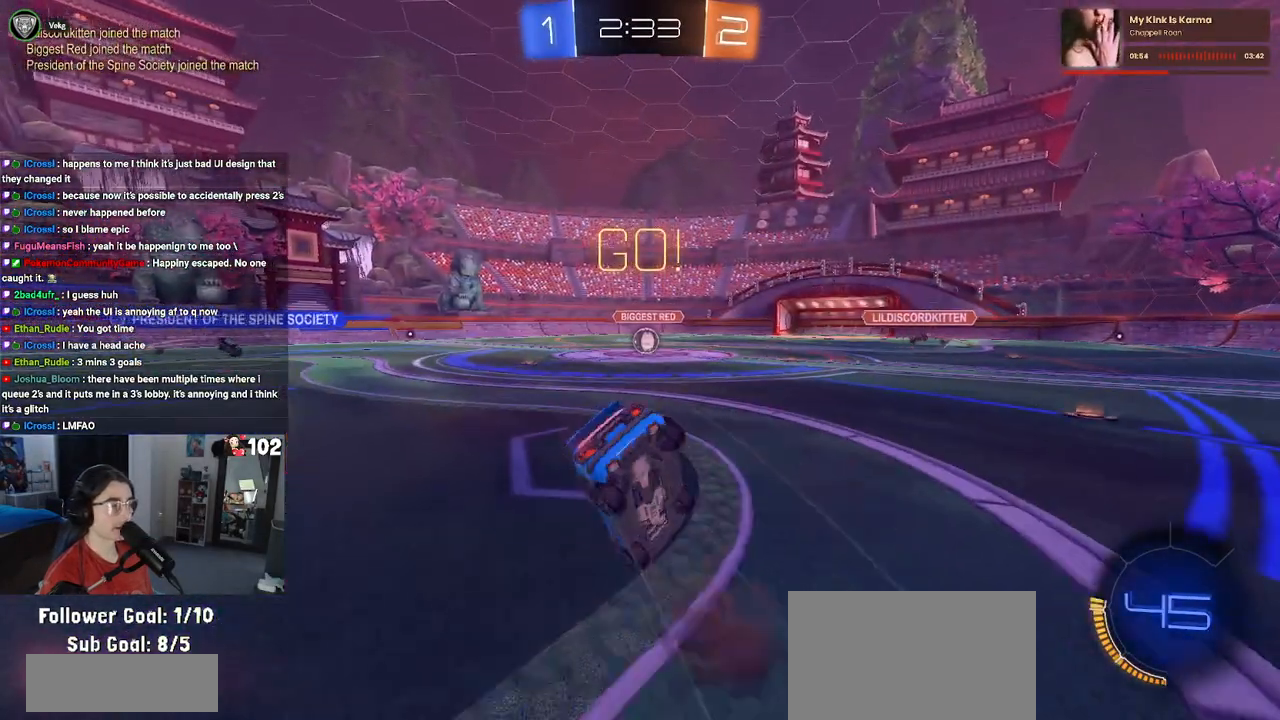
{"buttons": ["SQUARE", "R2"], "left_stick": "down-left", "right_stick": "center", "events": [[150, "left_stick", "down-left"]]}
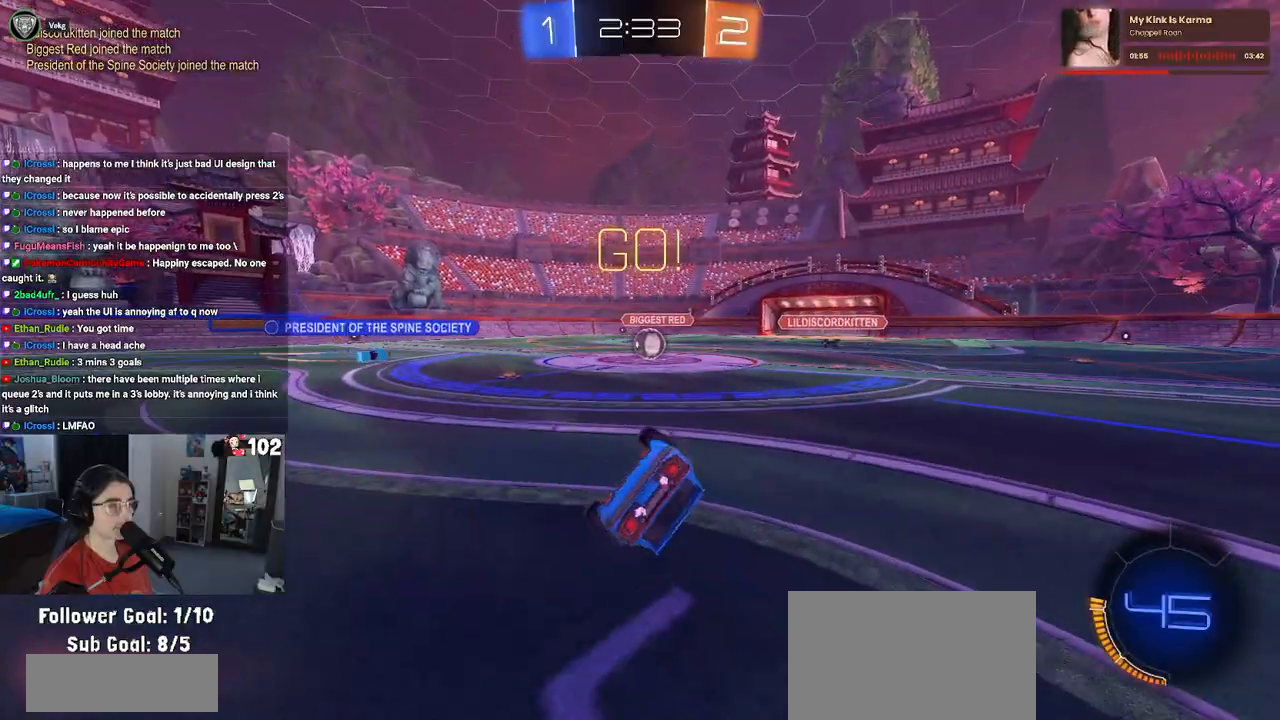
{"buttons": ["R2"], "left_stick": "center", "right_stick": "center", "events": [[267, "SQUARE", "up"], [300, "left_stick", "center"]]}
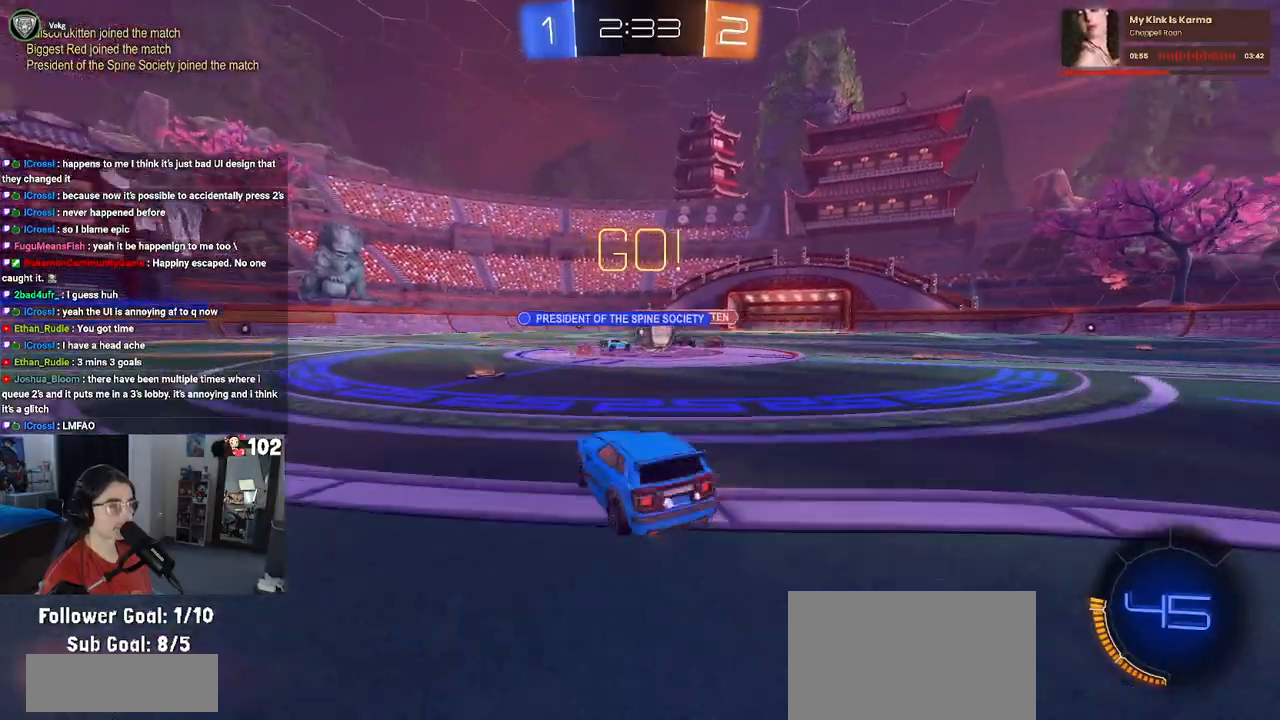
{"buttons": ["R2"], "left_stick": "right", "right_stick": "center", "events": [[300, "left_stick", "right"], [333, "SQUARE", "down"], [500, "SQUARE", "up"]]}
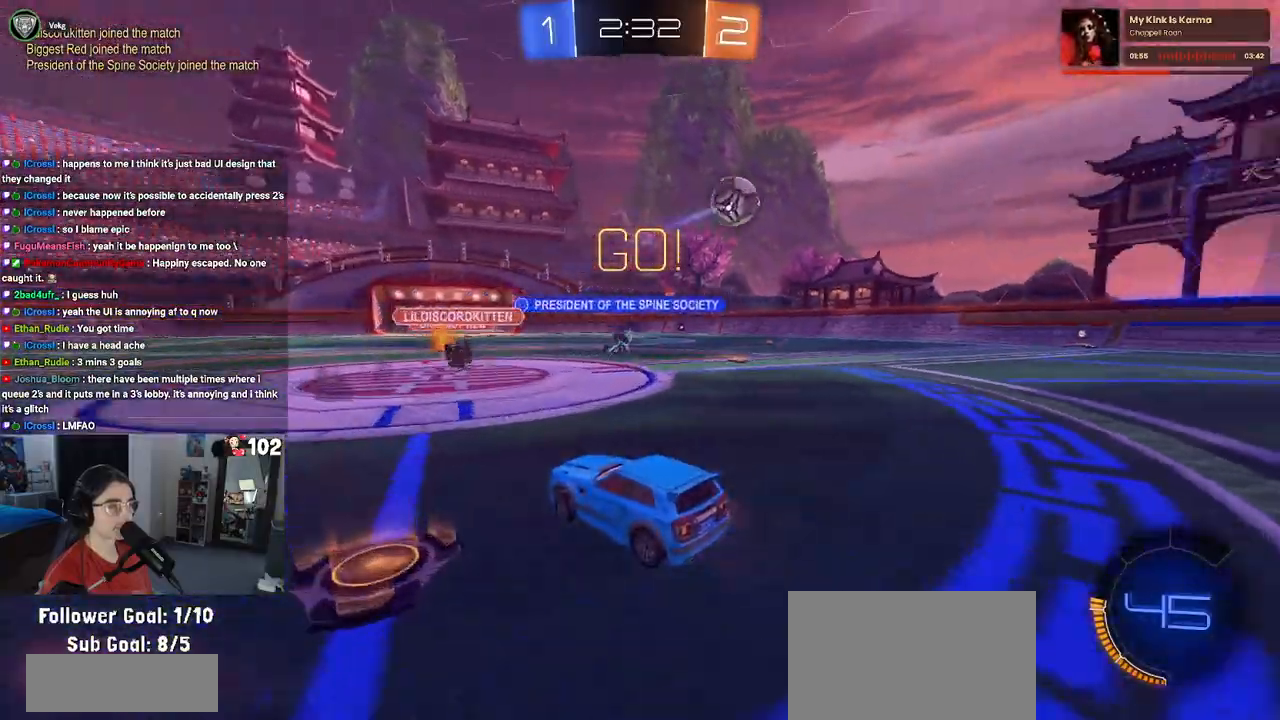
{"buttons": ["R2"], "left_stick": "right", "right_stick": "center", "events": []}
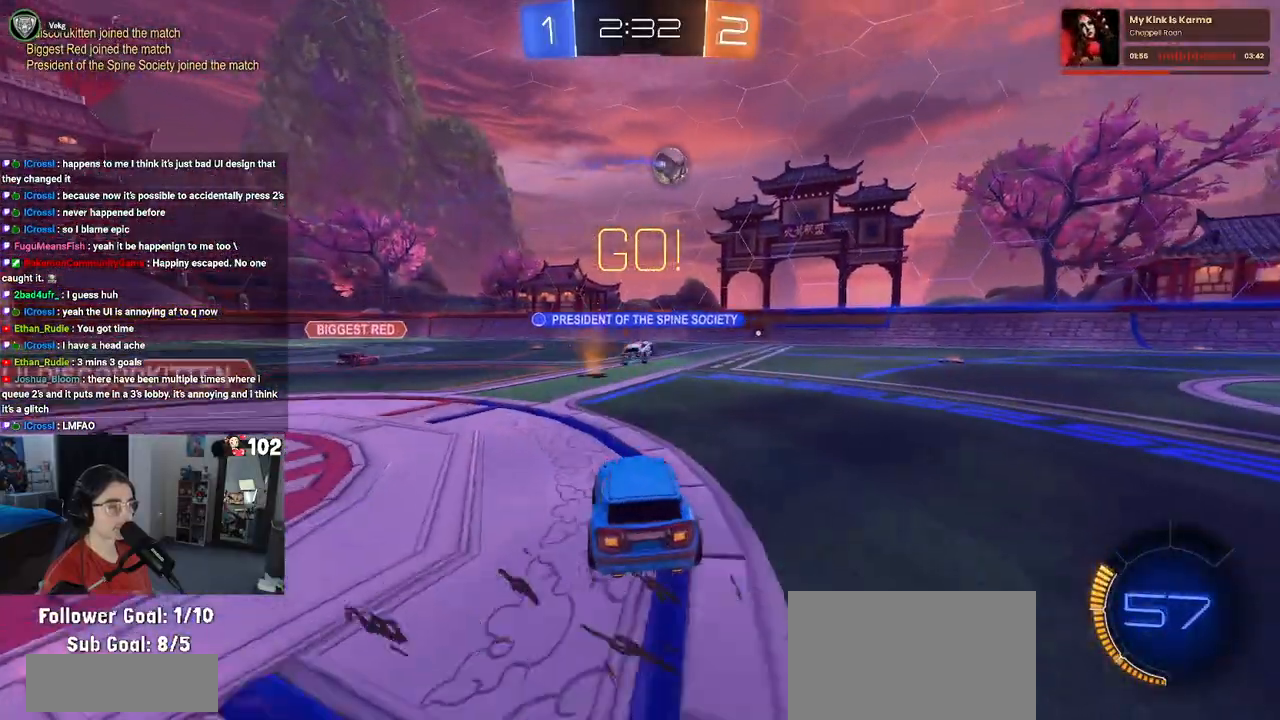
{"buttons": ["SQUARE", "R2"], "left_stick": "left", "right_stick": "center", "events": [[500, "SQUARE", "down"], [500, "left_stick", "left"]]}
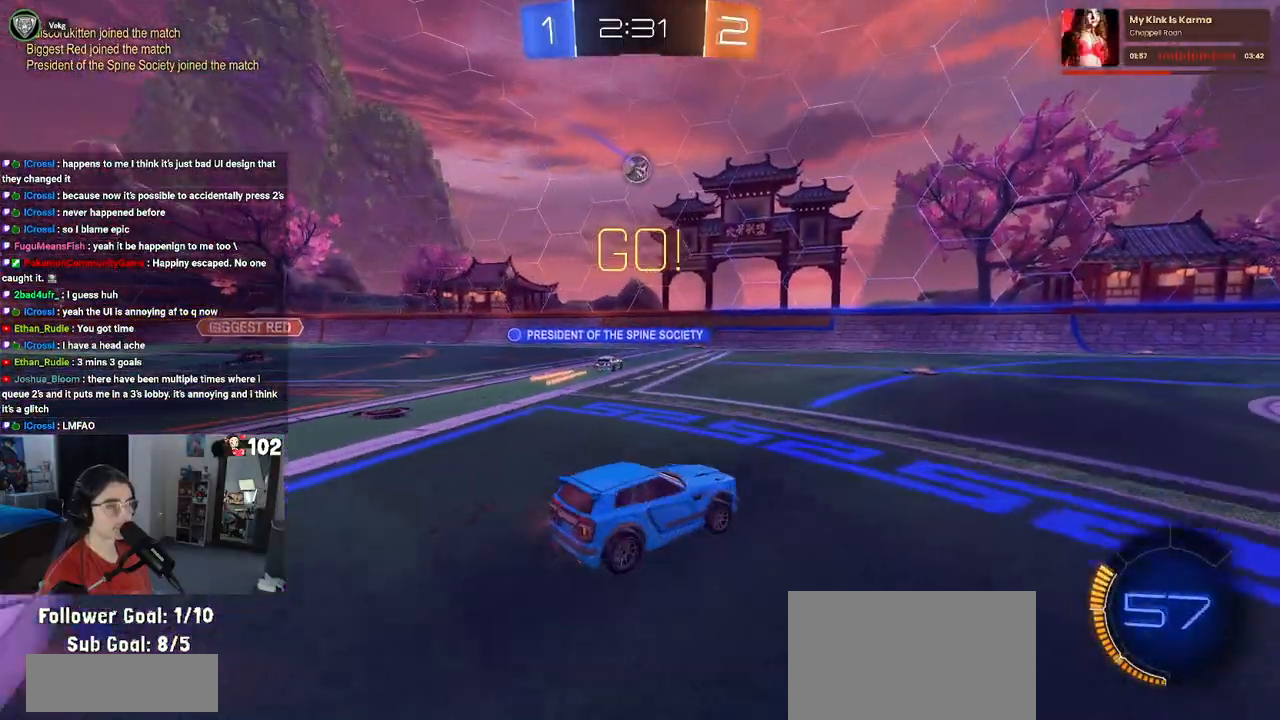
{"buttons": ["R2"], "left_stick": "left", "right_stick": "center", "events": [[150, "SQUARE", "up"]]}
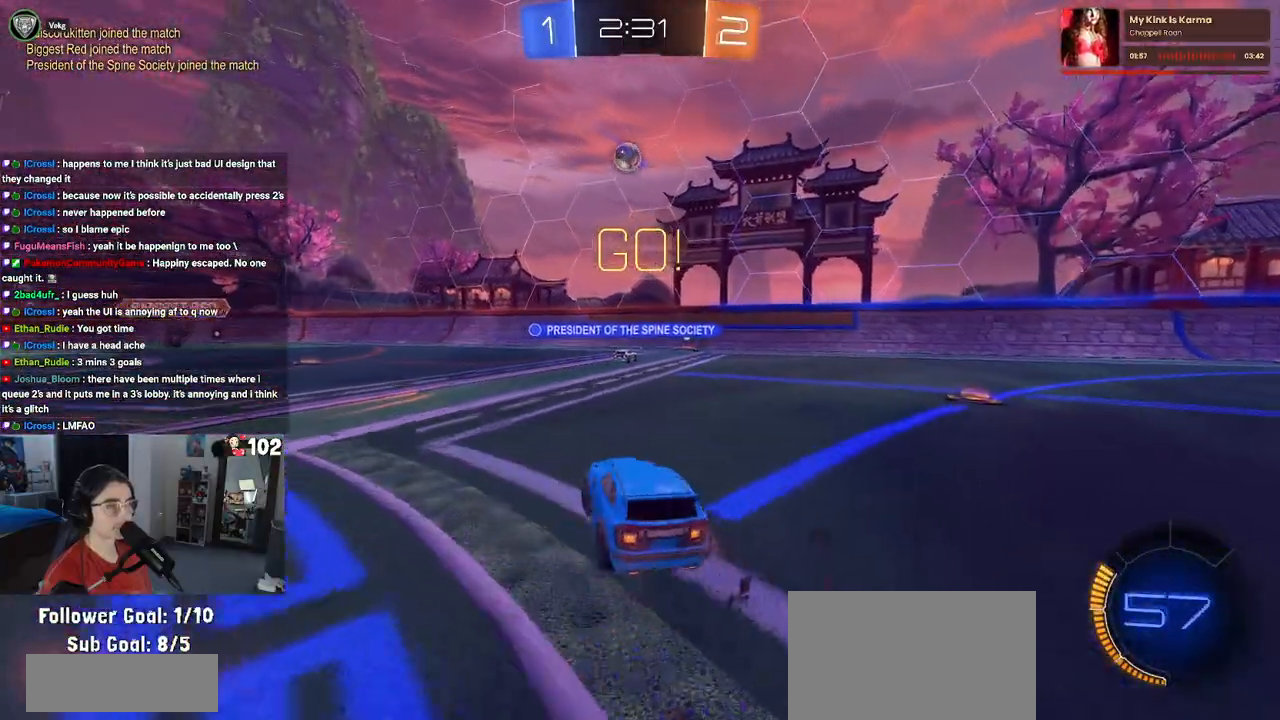
{"buttons": ["R2"], "left_stick": "center", "right_stick": "center", "events": [[167, "R2", "up"], [217, "L2", "down"], [217, "left_stick", "center"], [317, "R2", "down"], [383, "L2", "up"]]}
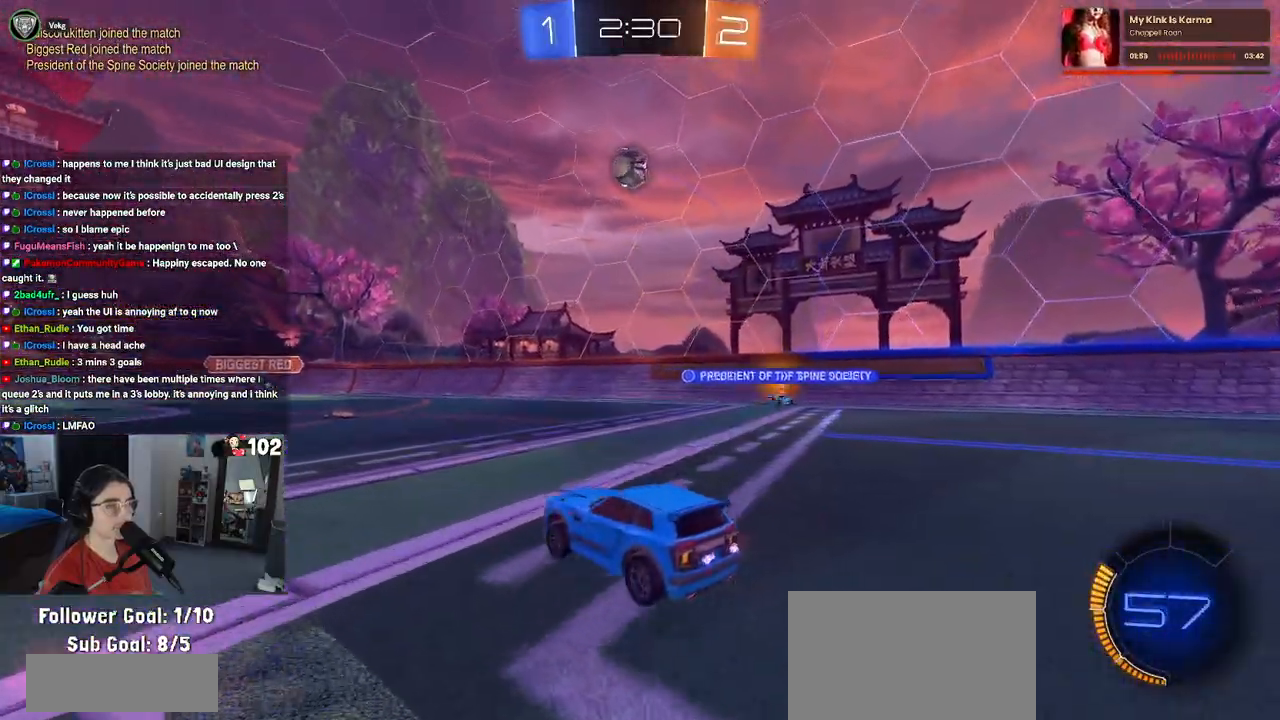
{"buttons": ["R1", "R2"], "left_stick": "center", "right_stick": "center", "events": [[117, "left_stick", "down"], [133, "CROSS", "down"], [267, "SQUARE", "down"], [267, "left_stick", "down-right"], [317, "R1", "down"], [400, "CROSS", "up"], [417, "SQUARE", "up"], [483, "left_stick", "center"]]}
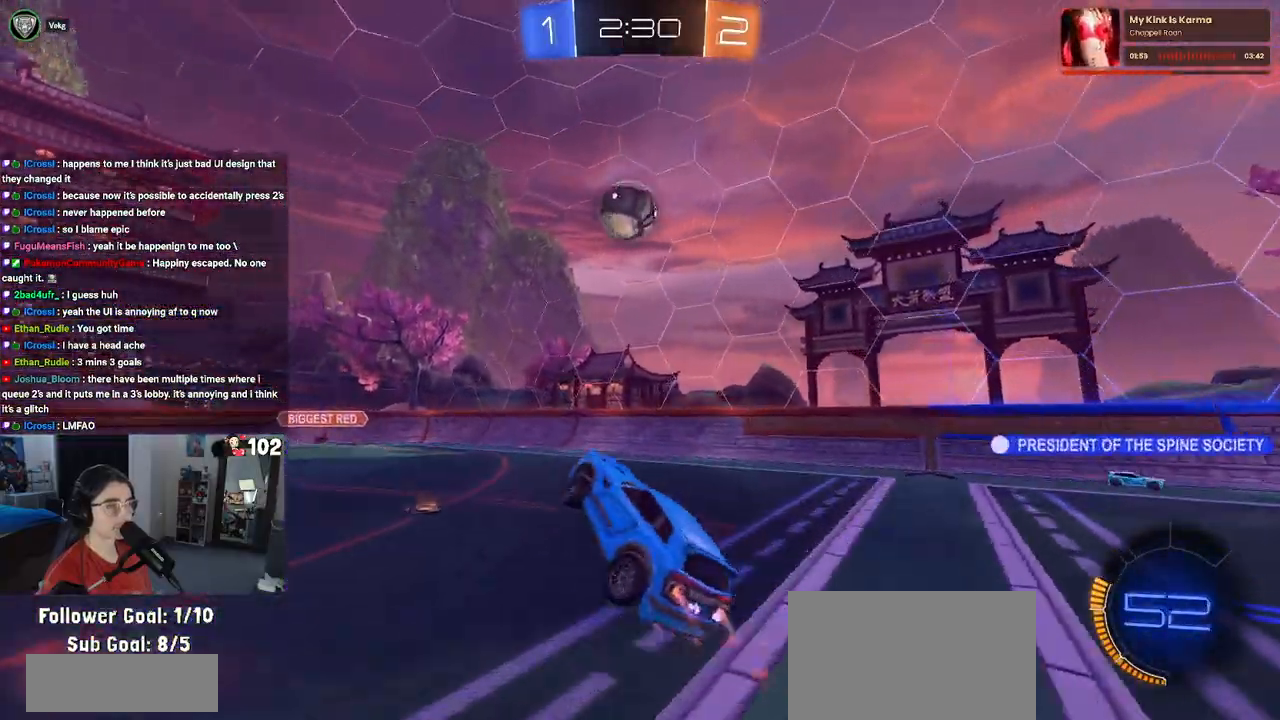
{"buttons": ["CROSS", "R1", "R2"], "left_stick": "left", "right_stick": "center", "events": [[33, "left_stick", "up-left"], [200, "left_stick", "center"], [400, "left_stick", "left"], [450, "CROSS", "down"]]}
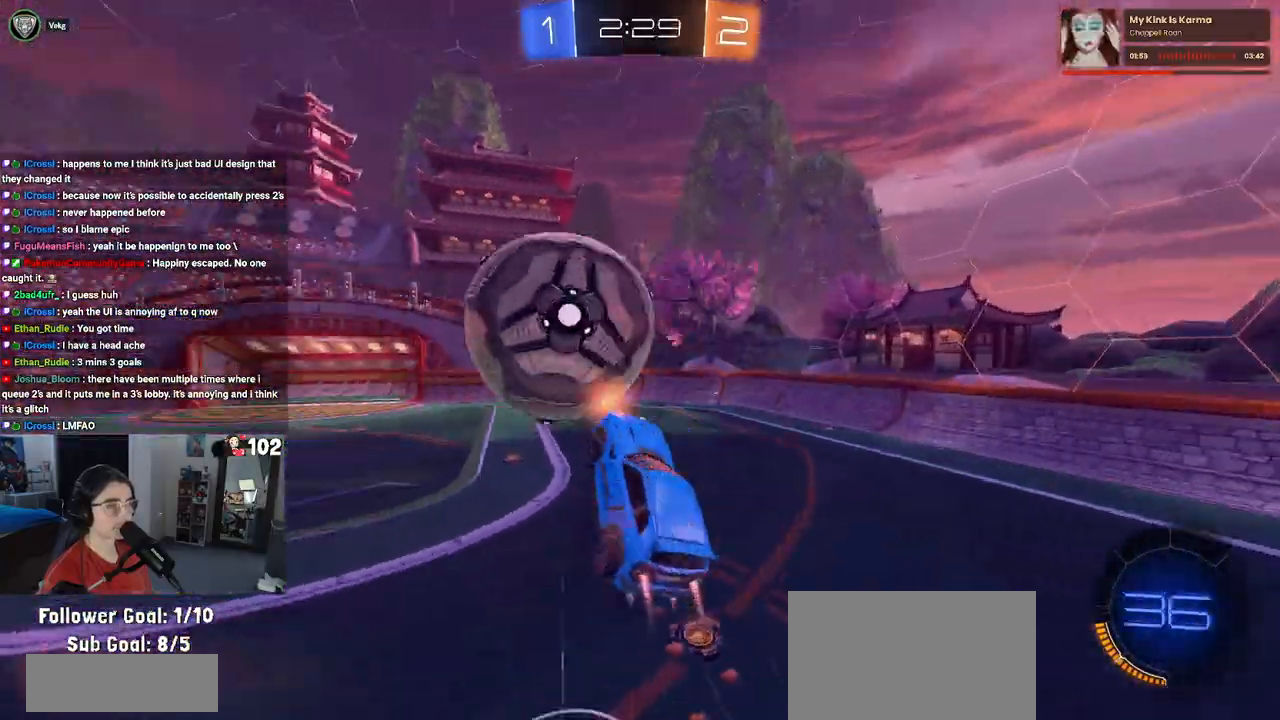
{"buttons": ["R2"], "left_stick": "down-right", "right_stick": "center", "events": [[33, "CROSS", "up"], [67, "left_stick", "down"], [83, "R1", "up"], [133, "R1", "down"], [183, "left_stick", "down-right"], [233, "R1", "up"]]}
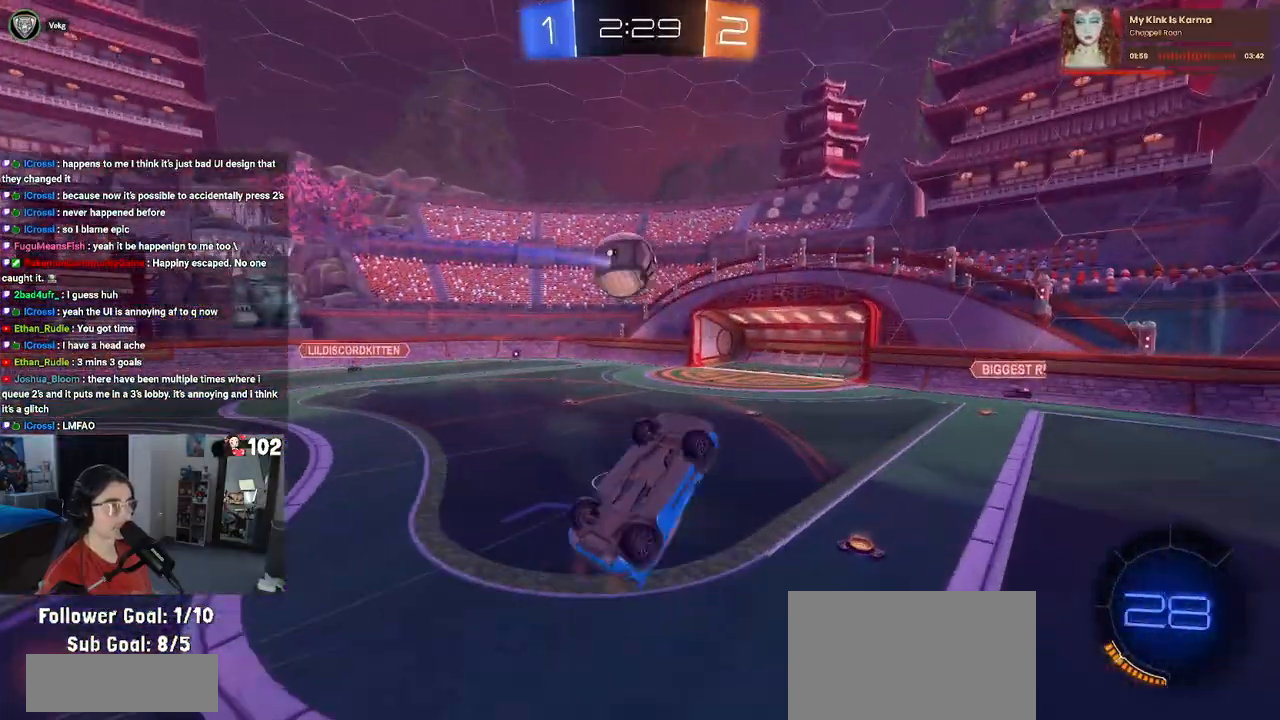
{"buttons": ["R2"], "left_stick": "center", "right_stick": "center", "events": [[133, "SQUARE", "down"], [200, "left_stick", "up-left"], [333, "left_stick", "up"], [350, "SQUARE", "up"], [500, "left_stick", "center"]]}
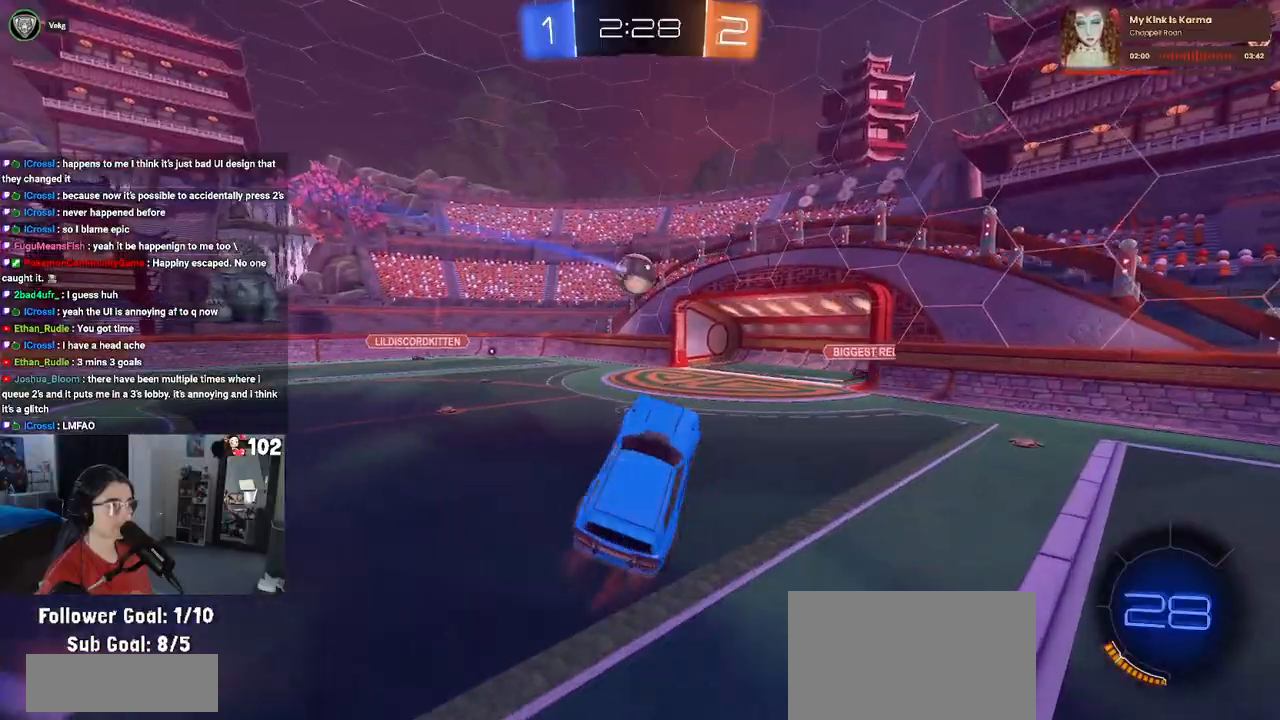
{"buttons": ["R2"], "left_stick": "right", "right_stick": "center", "events": [[133, "left_stick", "right"], [233, "left_stick", "center"], [417, "left_stick", "right"]]}
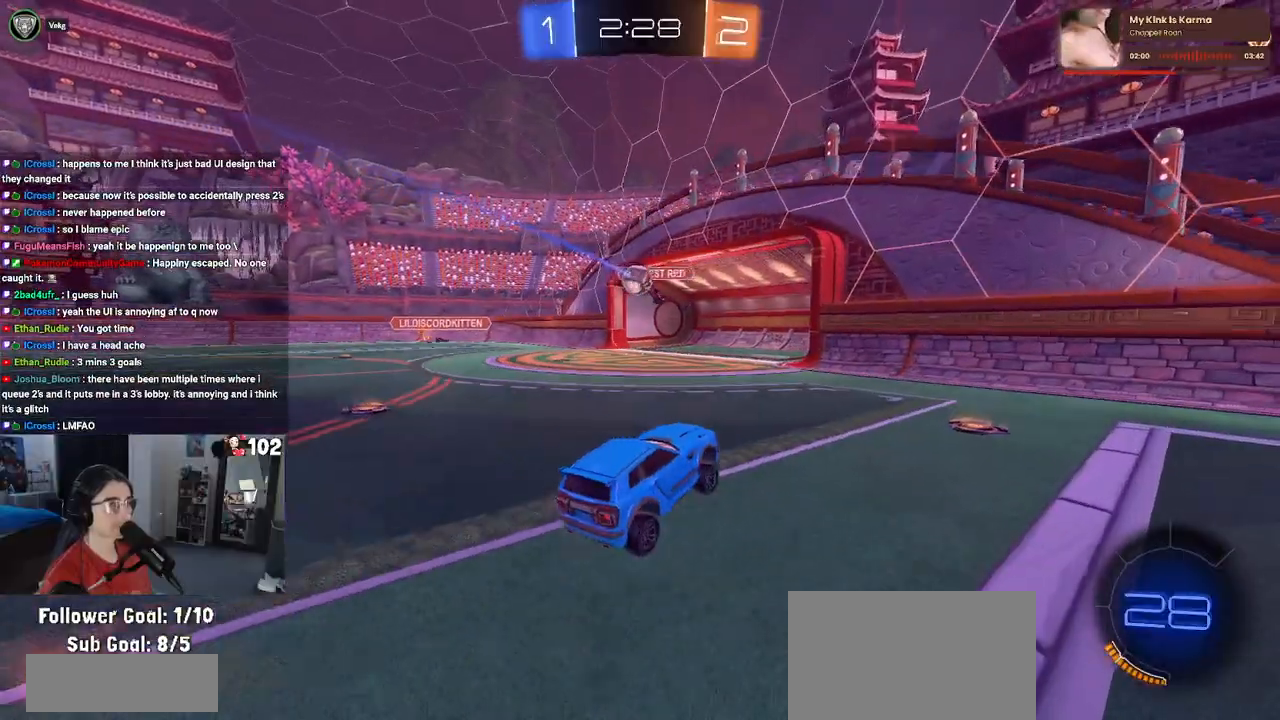
{"buttons": ["R2"], "left_stick": "right", "right_stick": "center", "events": [[283, "SQUARE", "down"], [383, "SQUARE", "up"]]}
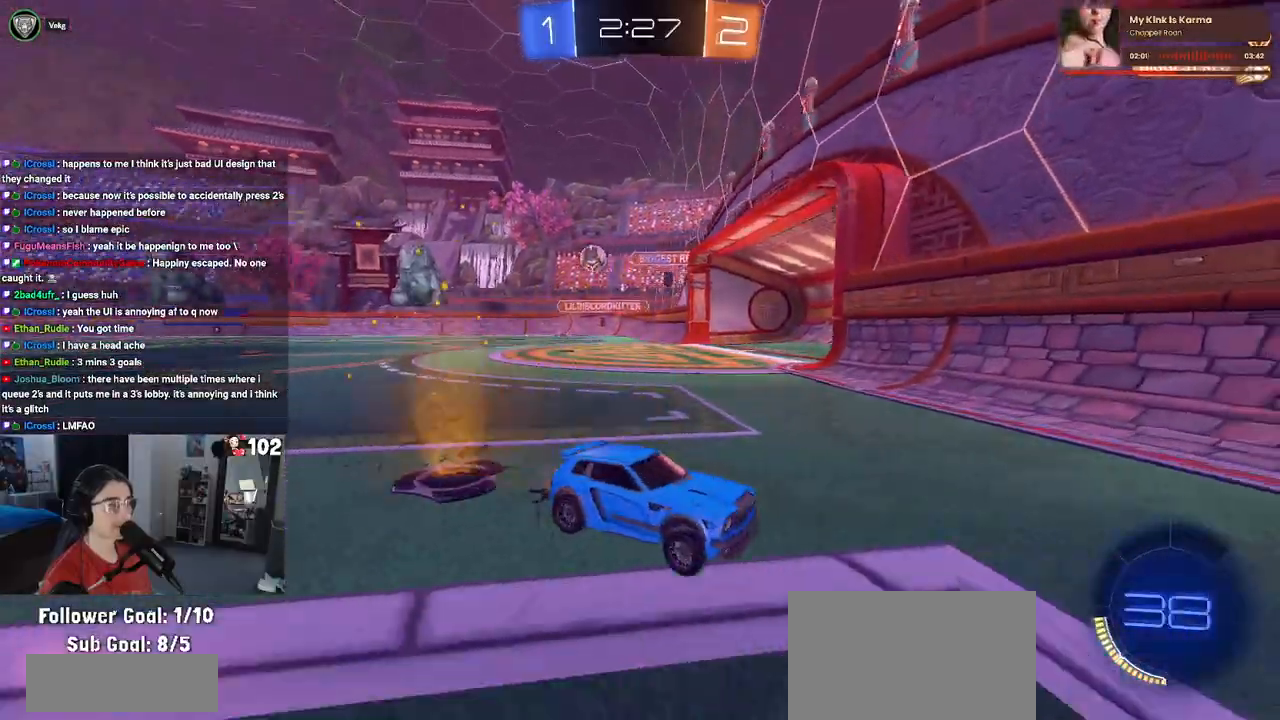
{"buttons": ["R2"], "left_stick": "right", "right_stick": "center", "events": [[333, "SQUARE", "down"], [433, "SQUARE", "up"]]}
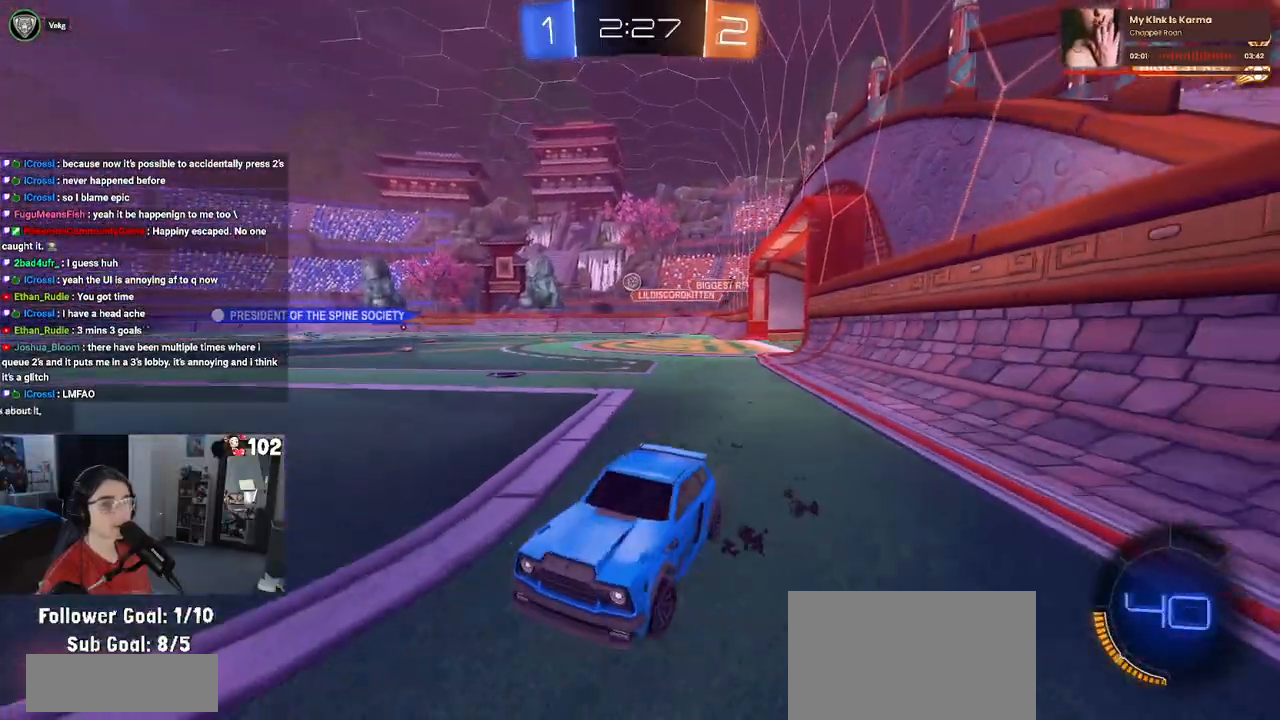
{"buttons": ["CROSS", "R2"], "left_stick": "right", "right_stick": "center", "events": [[67, "R1", "down"], [400, "R1", "up"], [467, "CROSS", "down"]]}
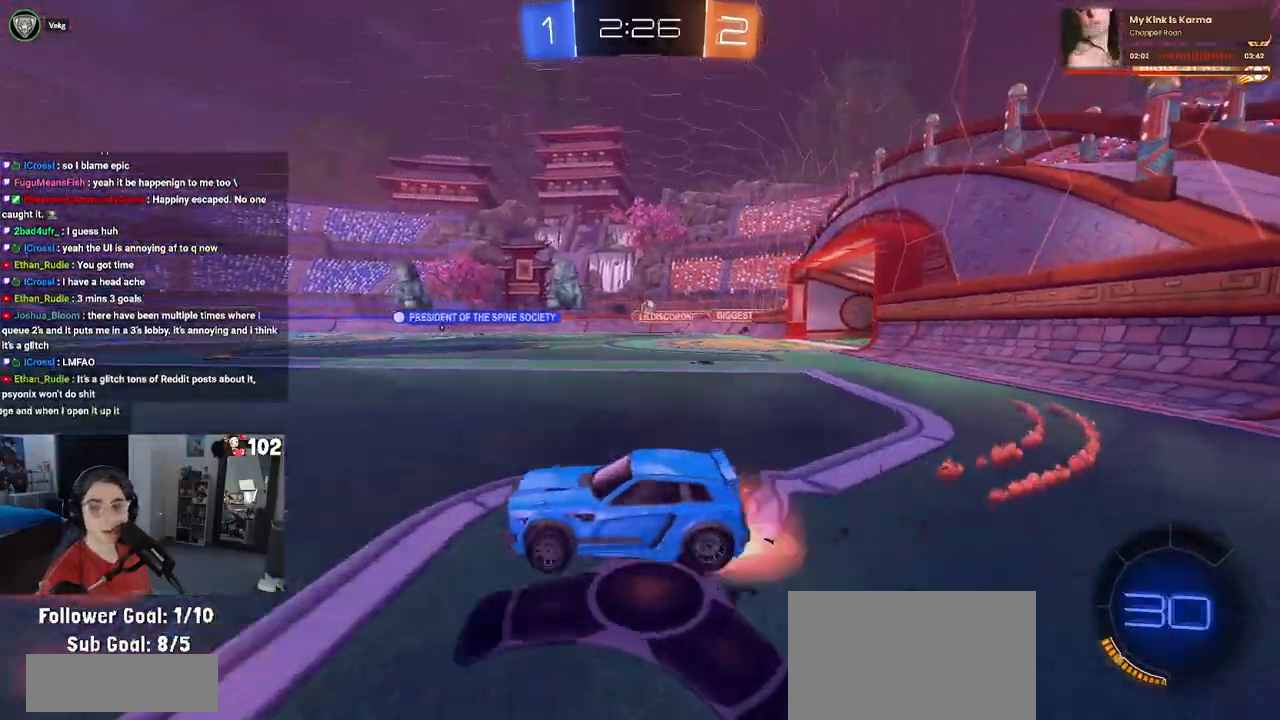
{"buttons": ["SQUARE", "R2"], "left_stick": "down-left", "right_stick": "center", "events": [[50, "left_stick", "up-left"], [67, "CROSS", "up"], [133, "CROSS", "down"], [200, "SQUARE", "down"], [233, "CROSS", "up"], [233, "left_stick", "down"], [383, "left_stick", "down-left"]]}
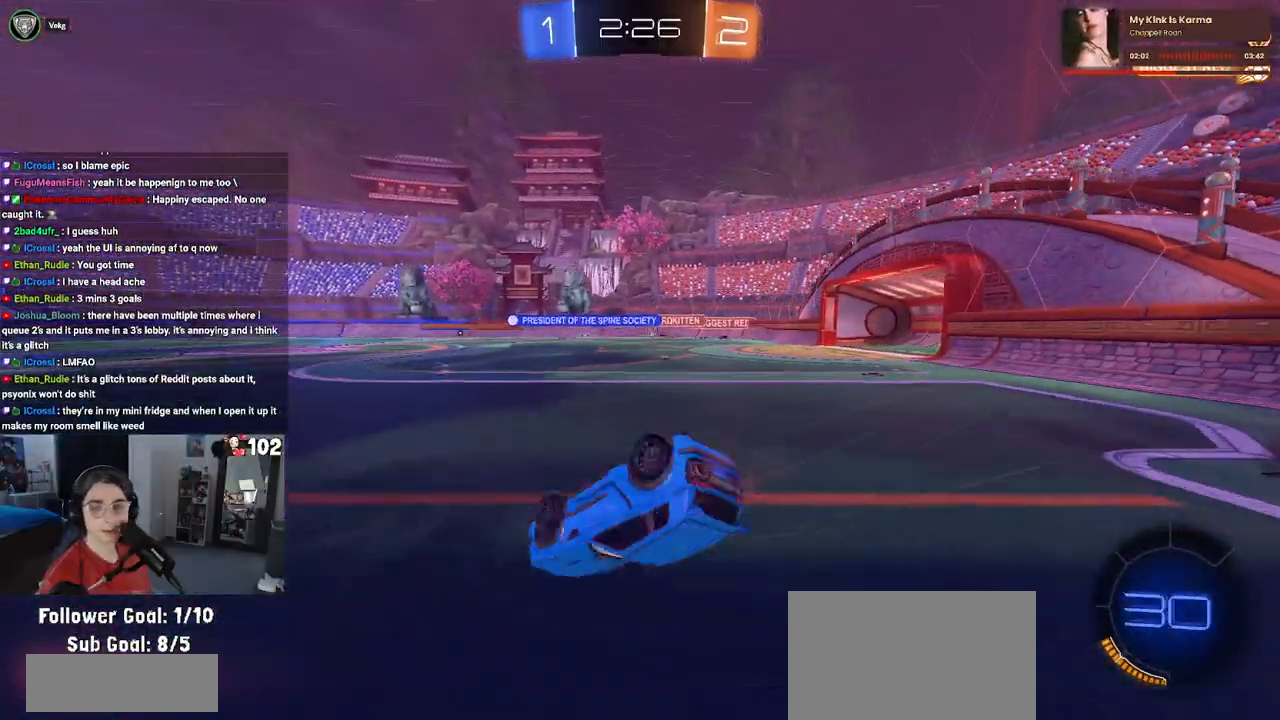
{"buttons": ["R2"], "left_stick": "center", "right_stick": "center", "events": [[400, "SQUARE", "up"], [433, "left_stick", "center"]]}
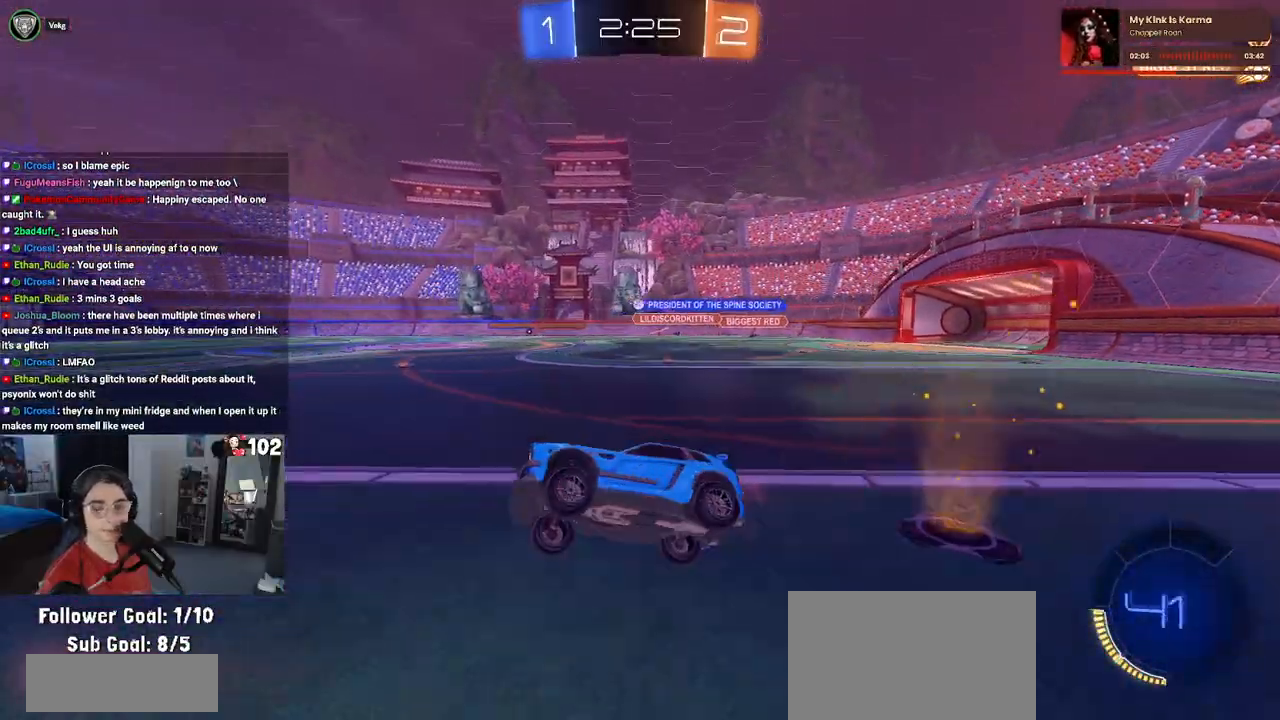
{"buttons": ["R2"], "left_stick": "right", "right_stick": "center", "events": [[67, "R1", "down"], [83, "left_stick", "right"], [483, "R1", "up"]]}
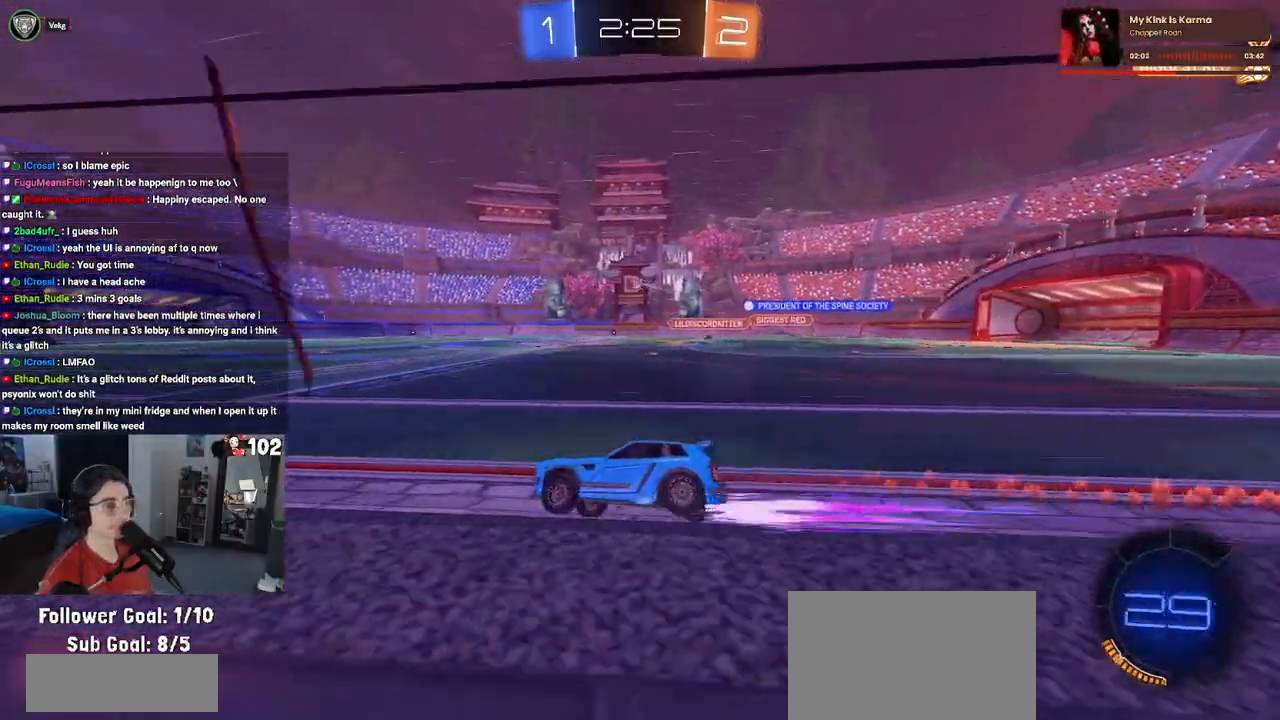
{"buttons": ["R2"], "left_stick": "center", "right_stick": "center", "events": [[17, "left_stick", "center"], [200, "left_stick", "right"], [400, "left_stick", "center"]]}
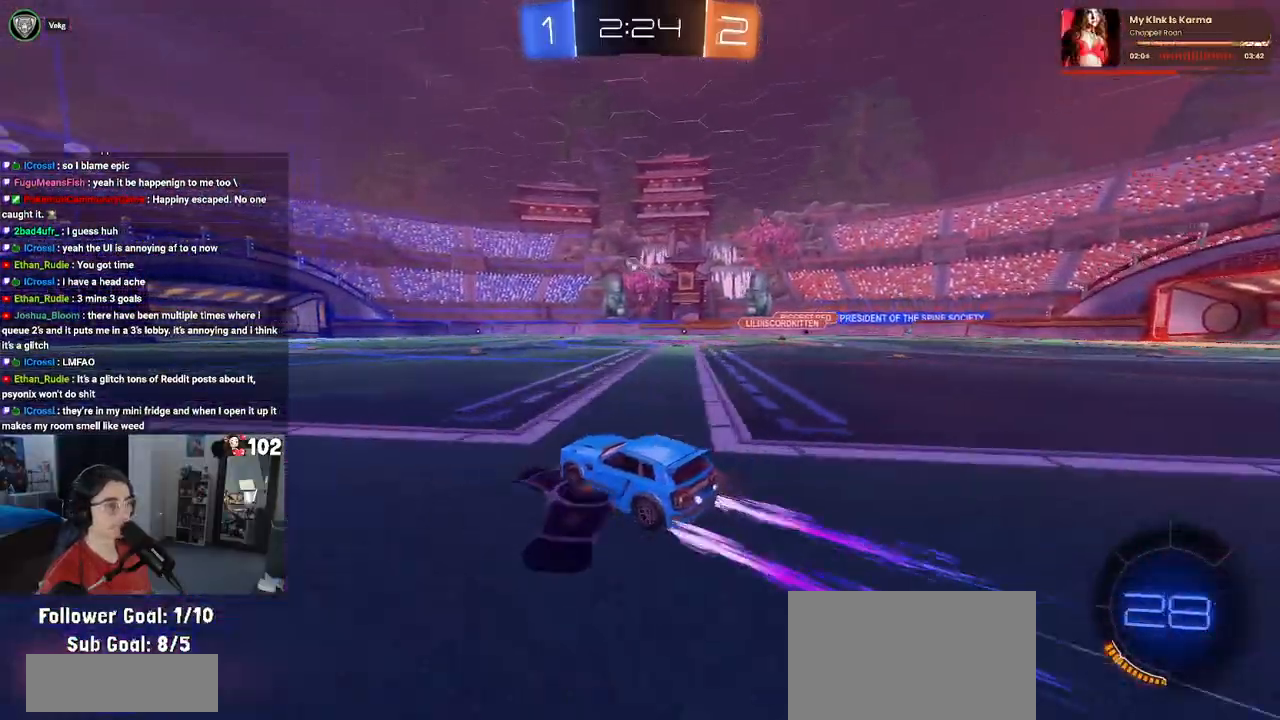
{"buttons": ["R2"], "left_stick": "center", "right_stick": "center", "events": [[50, "left_stick", "right"], [217, "left_stick", "center"], [383, "left_stick", "right"], [500, "left_stick", "center"]]}
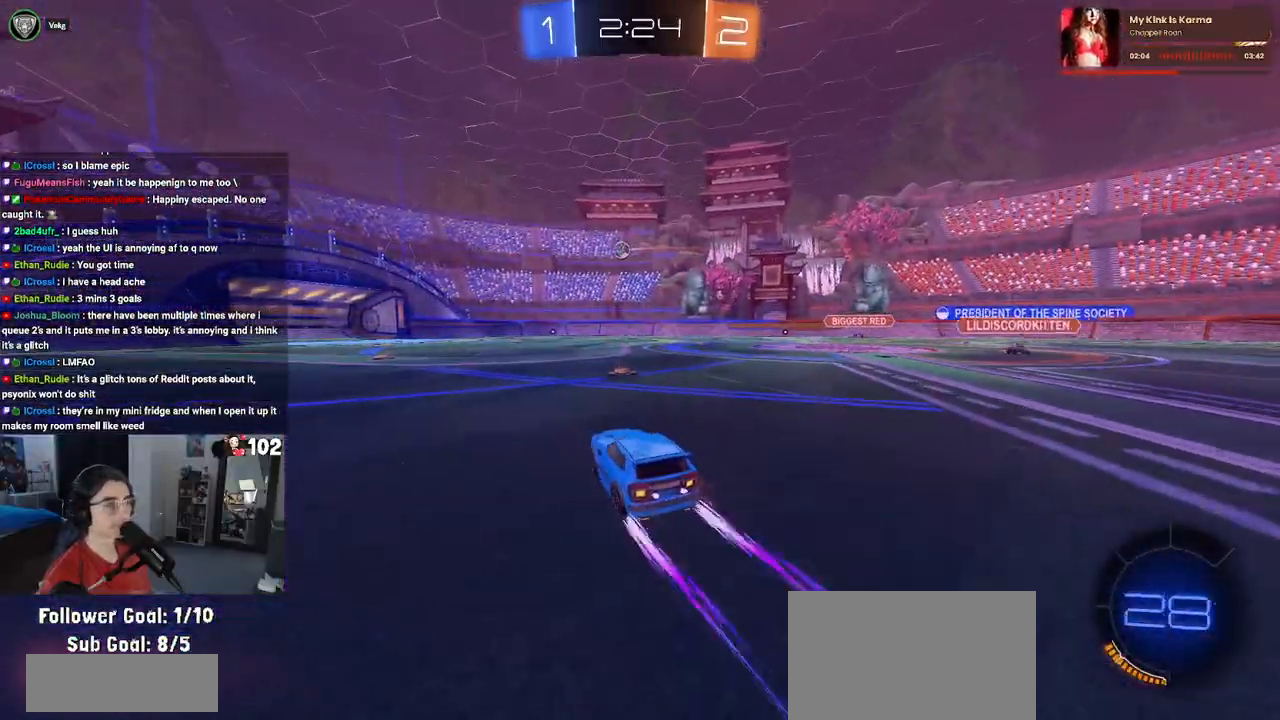
{"buttons": ["R2"], "left_stick": "center", "right_stick": "center", "events": [[200, "left_stick", "right"], [267, "left_stick", "center"]]}
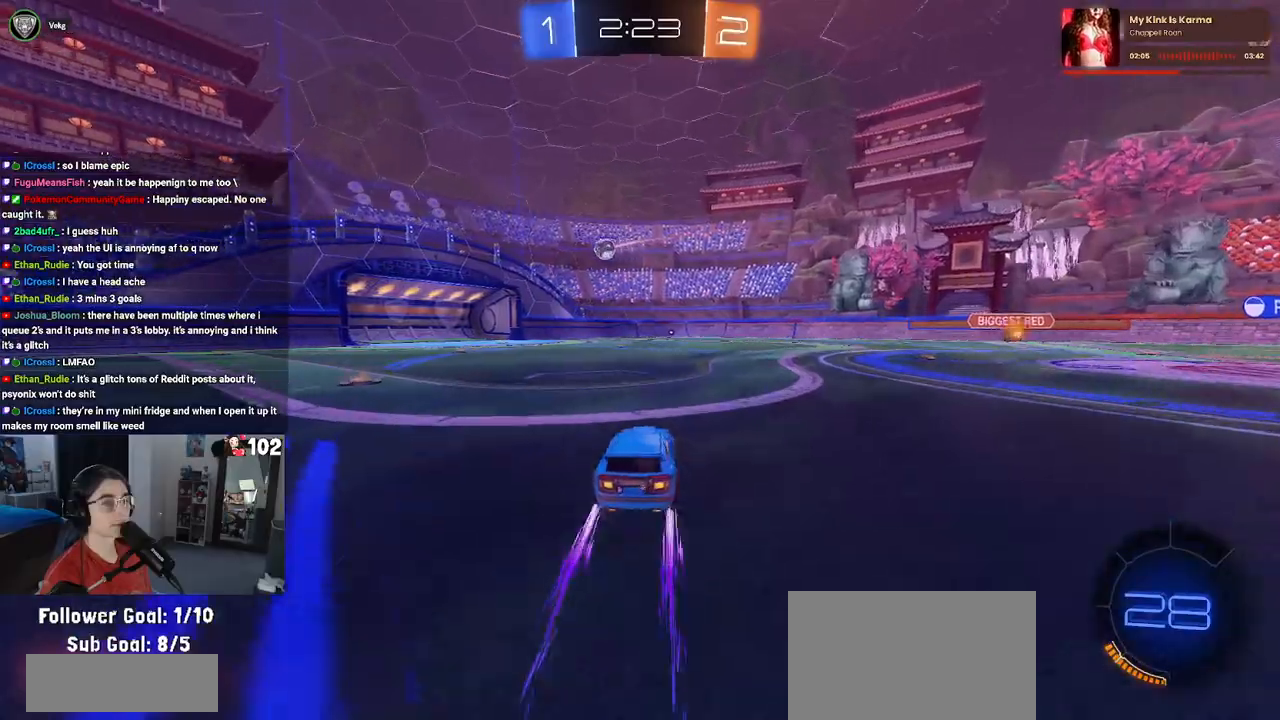
{"buttons": ["R2"], "left_stick": "left", "right_stick": "center", "events": [[217, "left_stick", "left"]]}